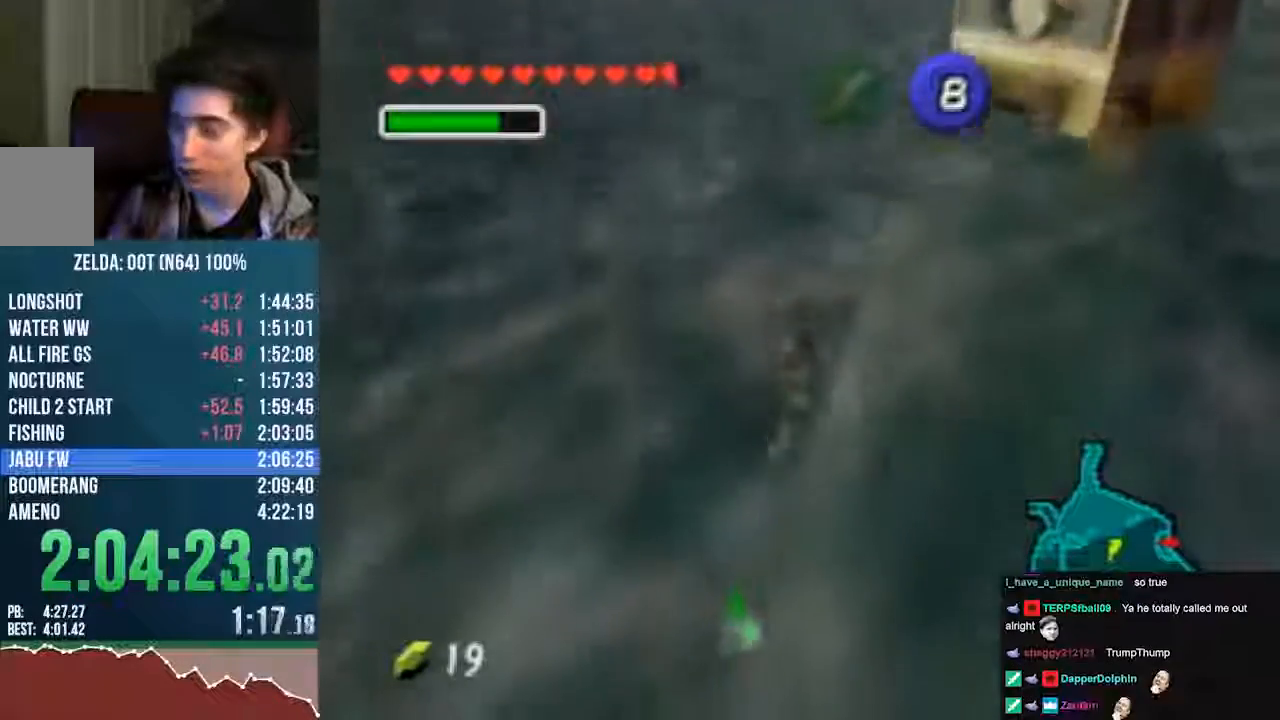
Gameplay with a controller (Nintendo layout); each line is a JSON object with the inputs held at the frame after it. "events" lists button and stick changes between this image and that frame as [ms after this image, input, new state], when the widget could be followed in between. Not read: C_LEFT L3 R3 START Z.
{"buttons": ["A"], "left_stick": "up-left", "events": [[201, "C_DOWN", "up"]]}
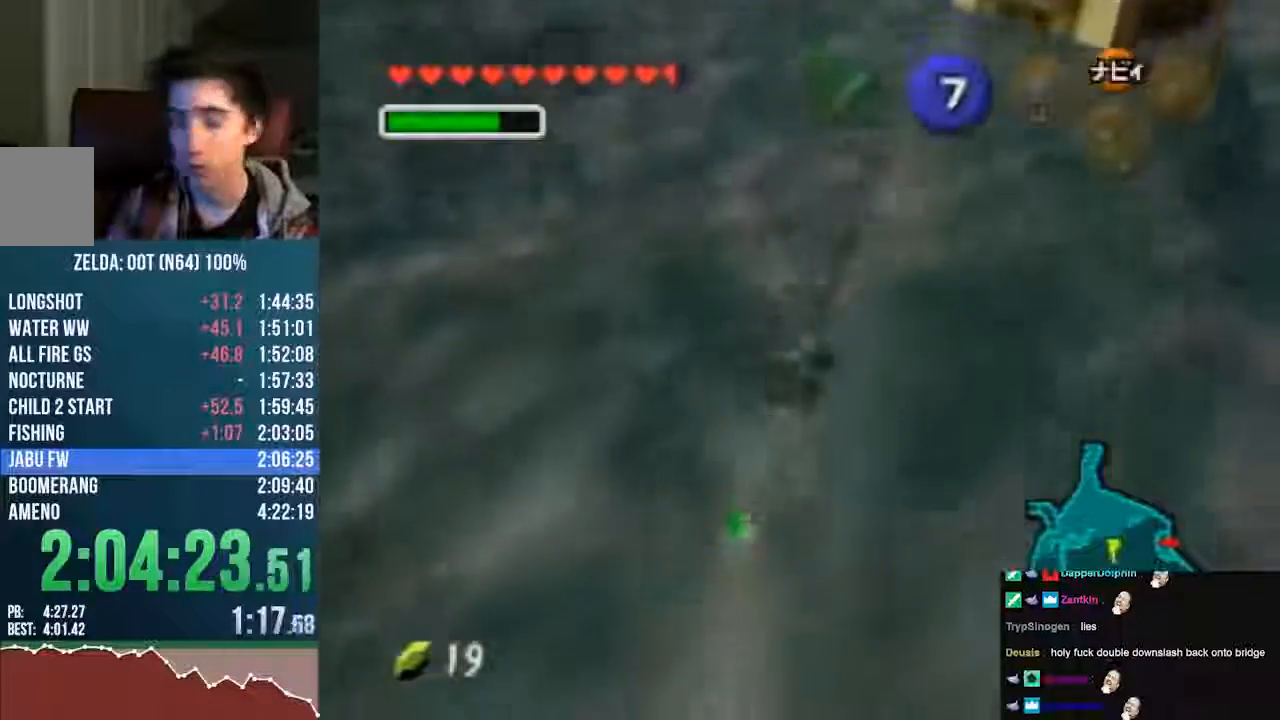
{"buttons": ["A"], "left_stick": "up-left", "events": []}
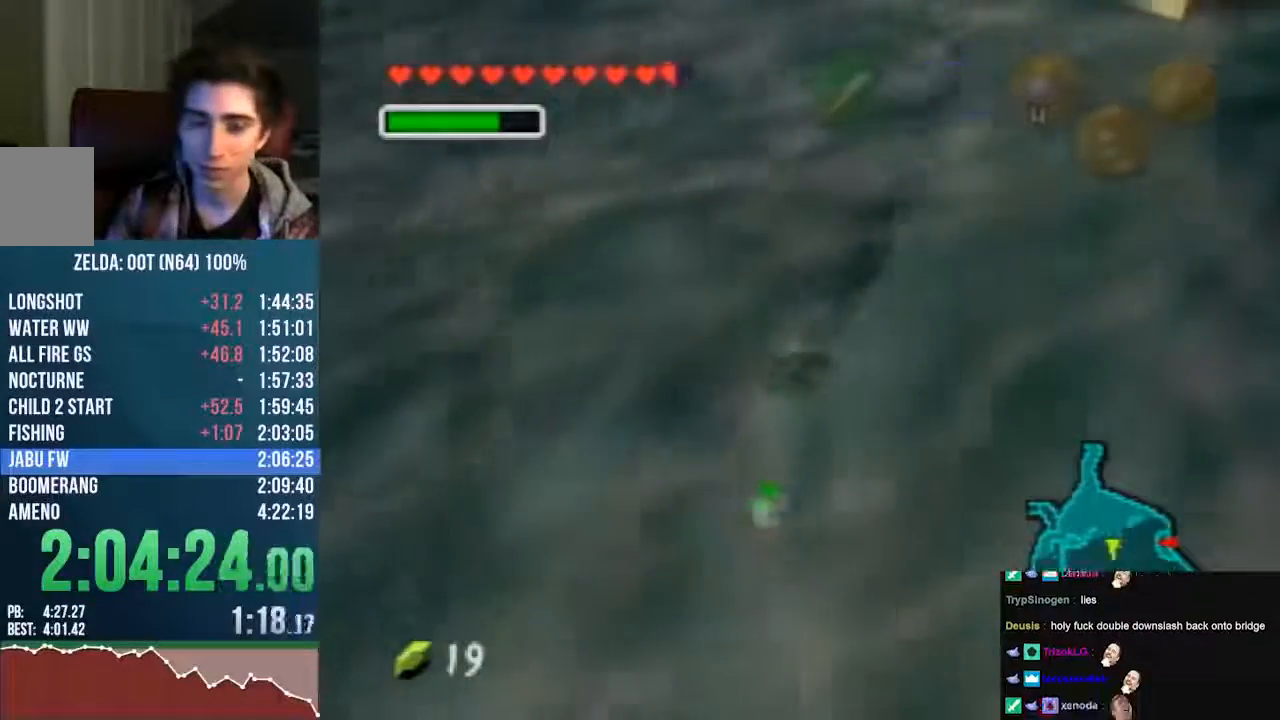
{"buttons": ["A"], "left_stick": "up", "events": [[504, "left_stick", "up"]]}
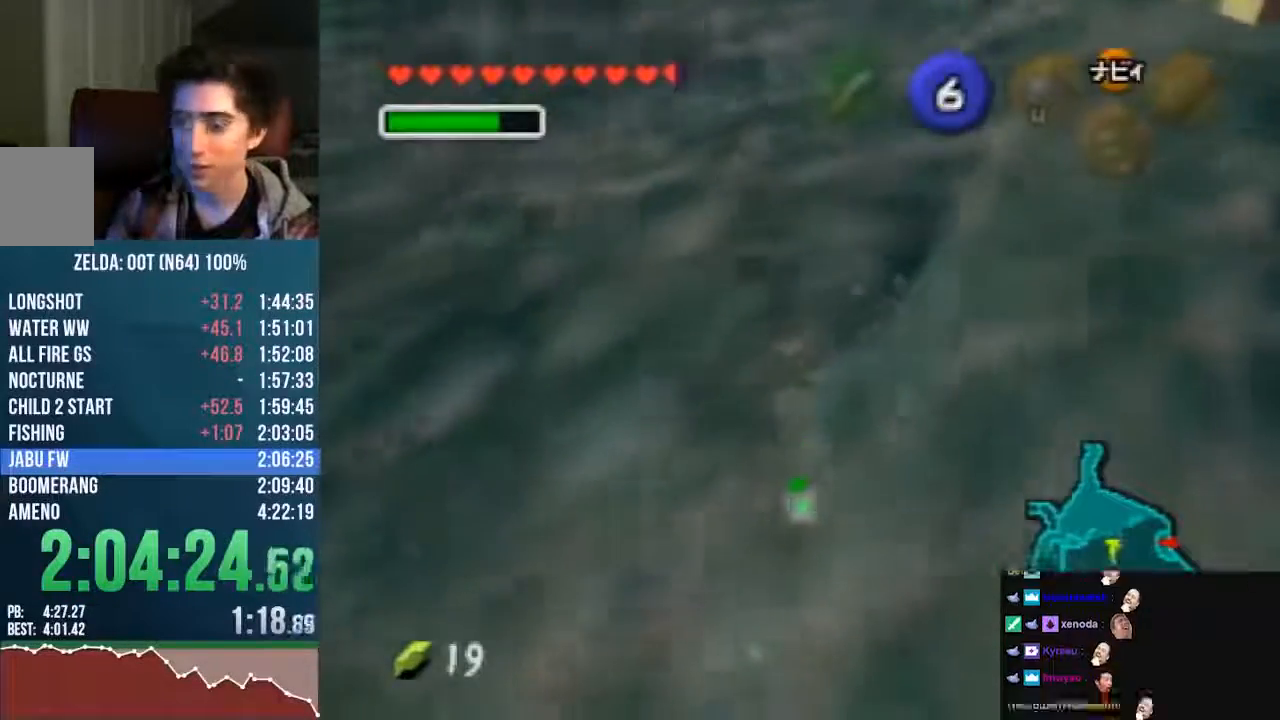
{"buttons": ["A"], "left_stick": "center", "events": [[437, "left_stick", "center"]]}
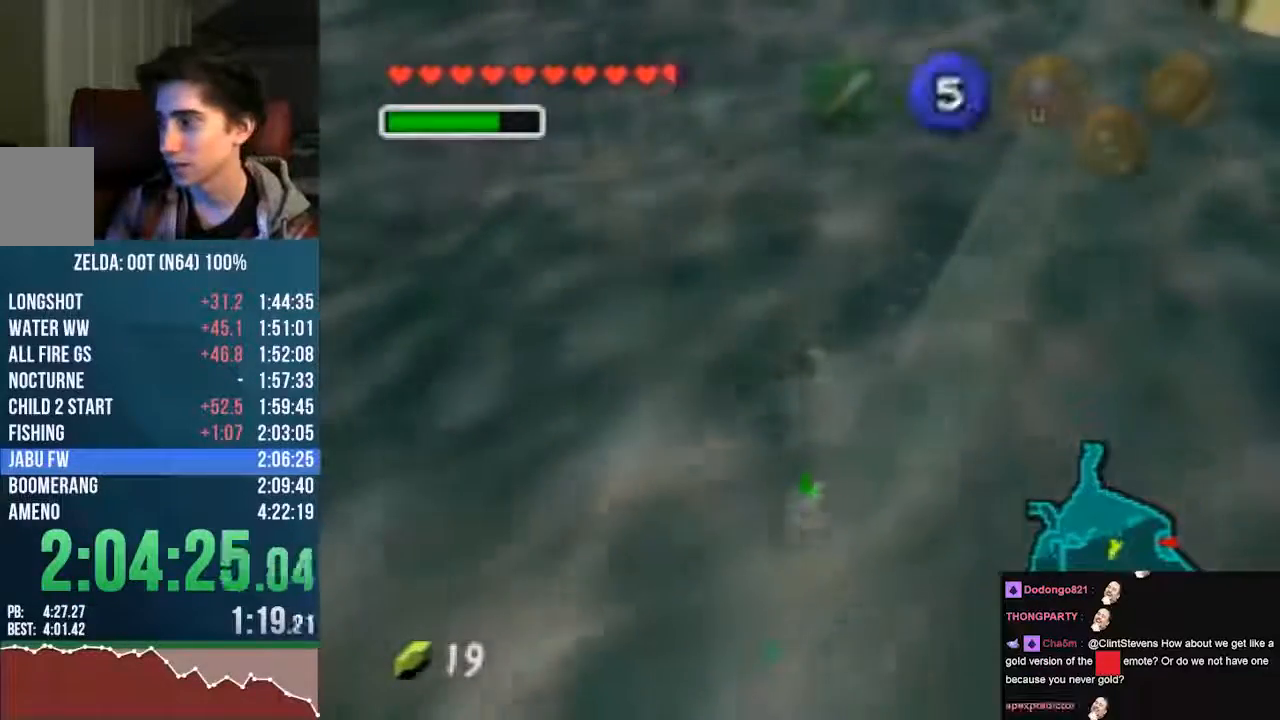
{"buttons": ["A"], "left_stick": "down", "events": [[268, "left_stick", "down-right"], [336, "left_stick", "down"]]}
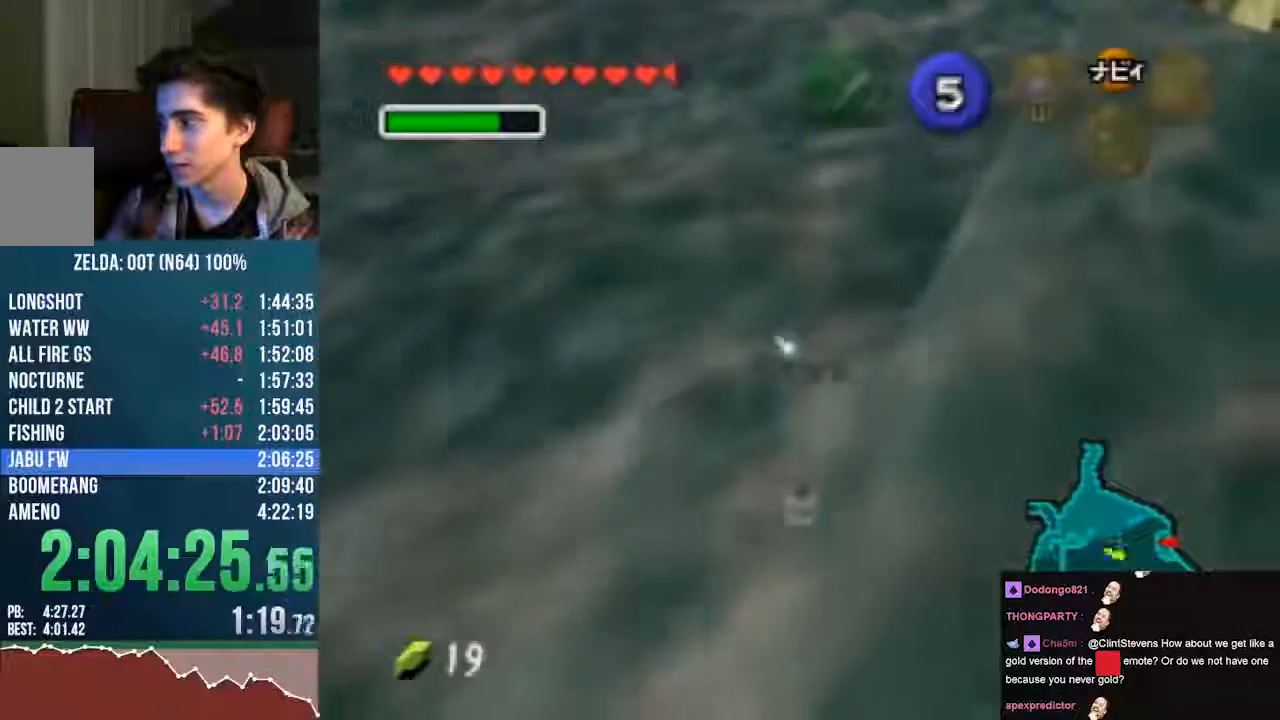
{"buttons": ["A"], "left_stick": "down", "events": []}
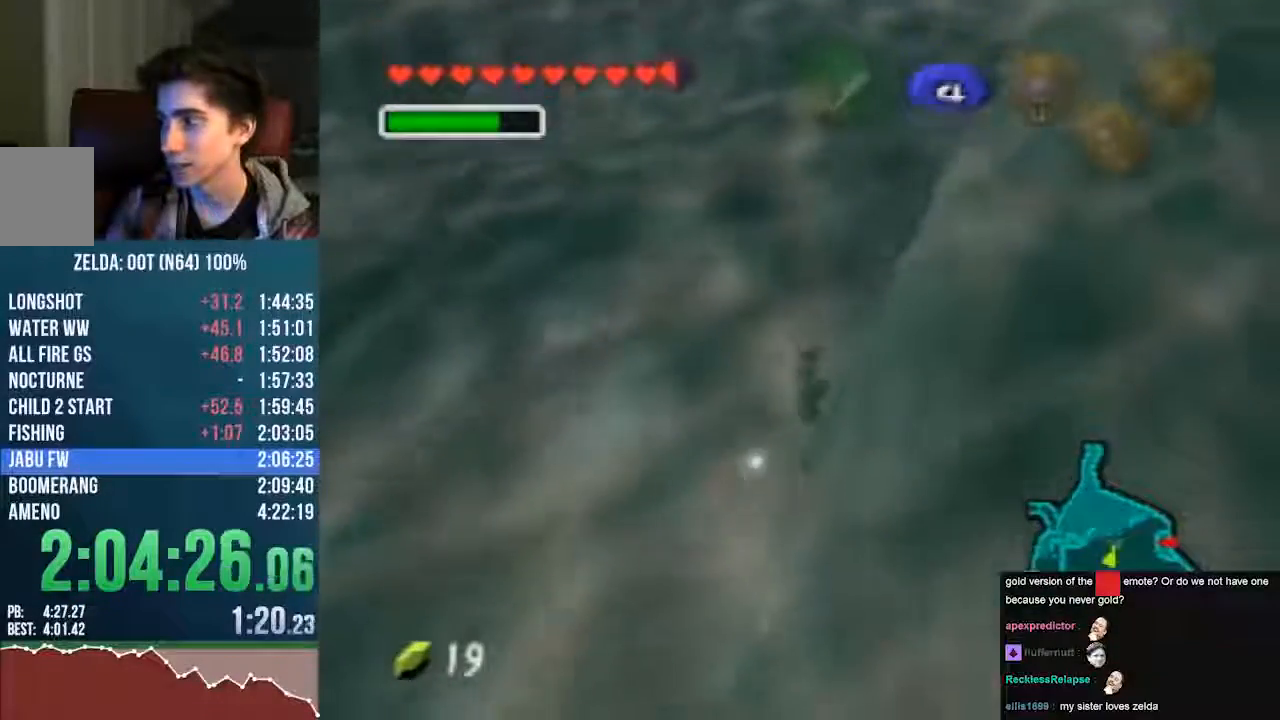
{"buttons": [], "left_stick": "center", "events": [[101, "left_stick", "center"], [437, "A", "up"]]}
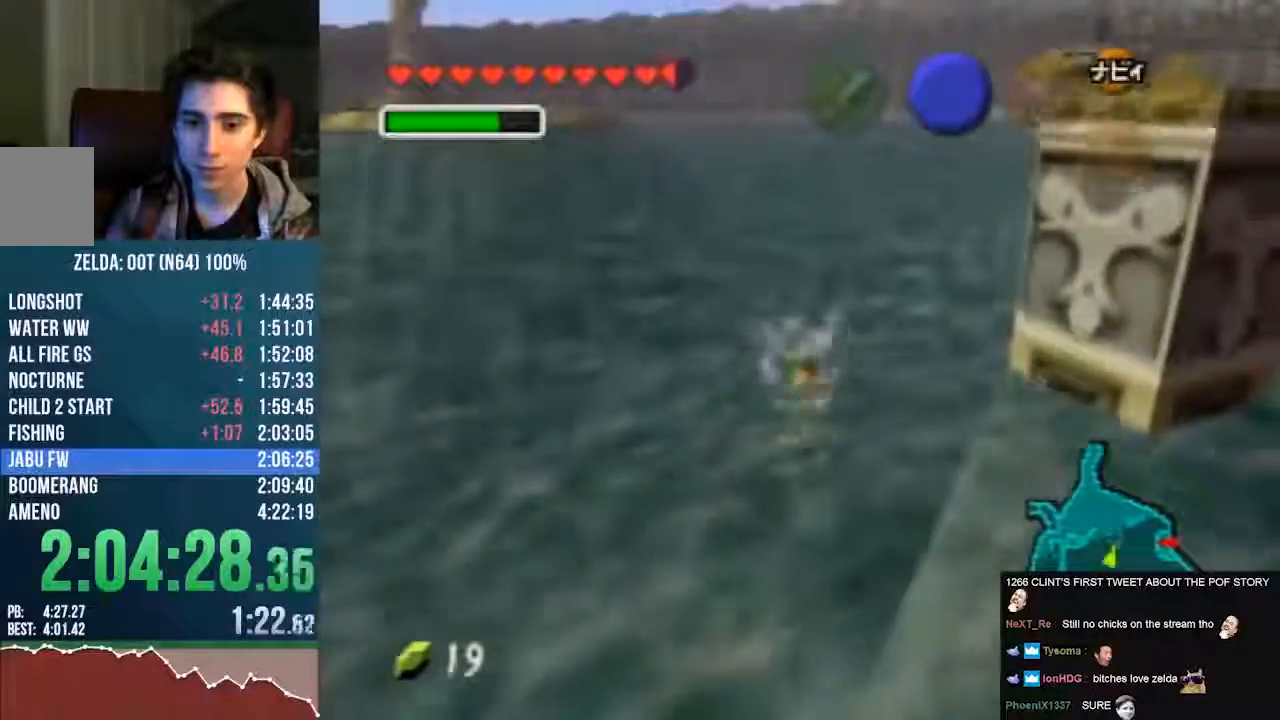
{"buttons": [], "left_stick": "center", "events": []}
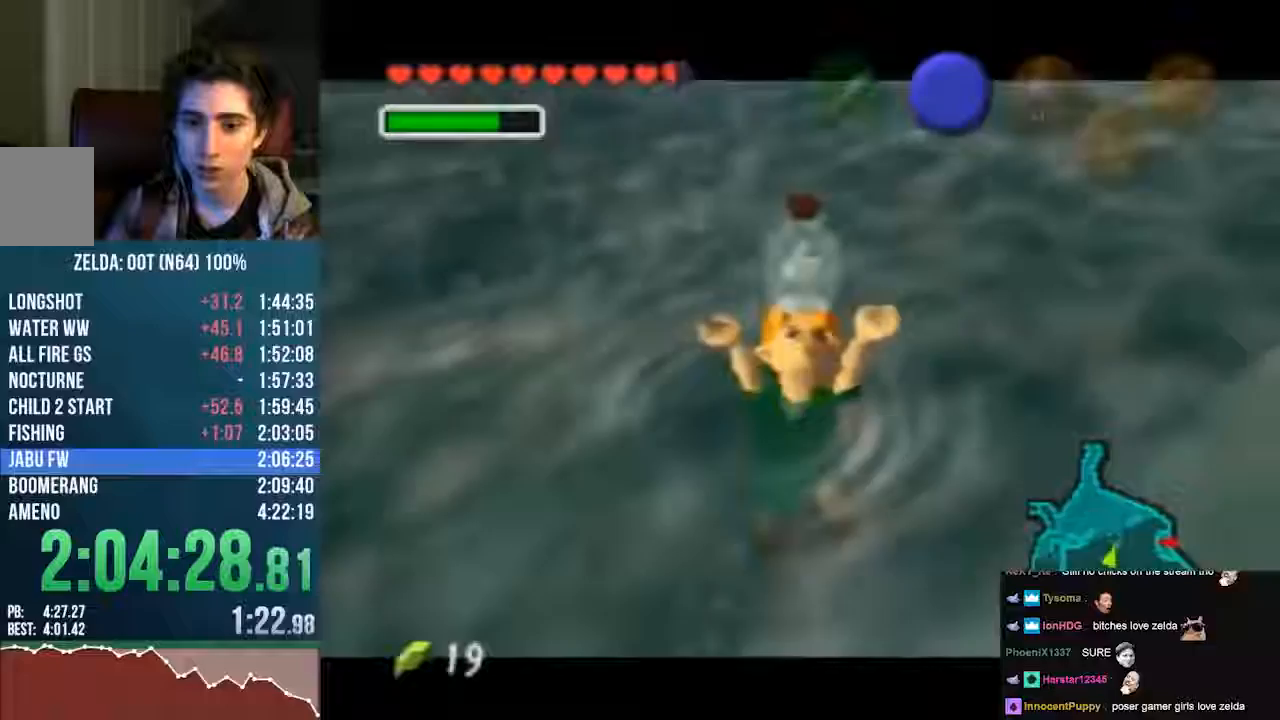
{"buttons": [], "left_stick": "right", "events": [[470, "left_stick", "right"]]}
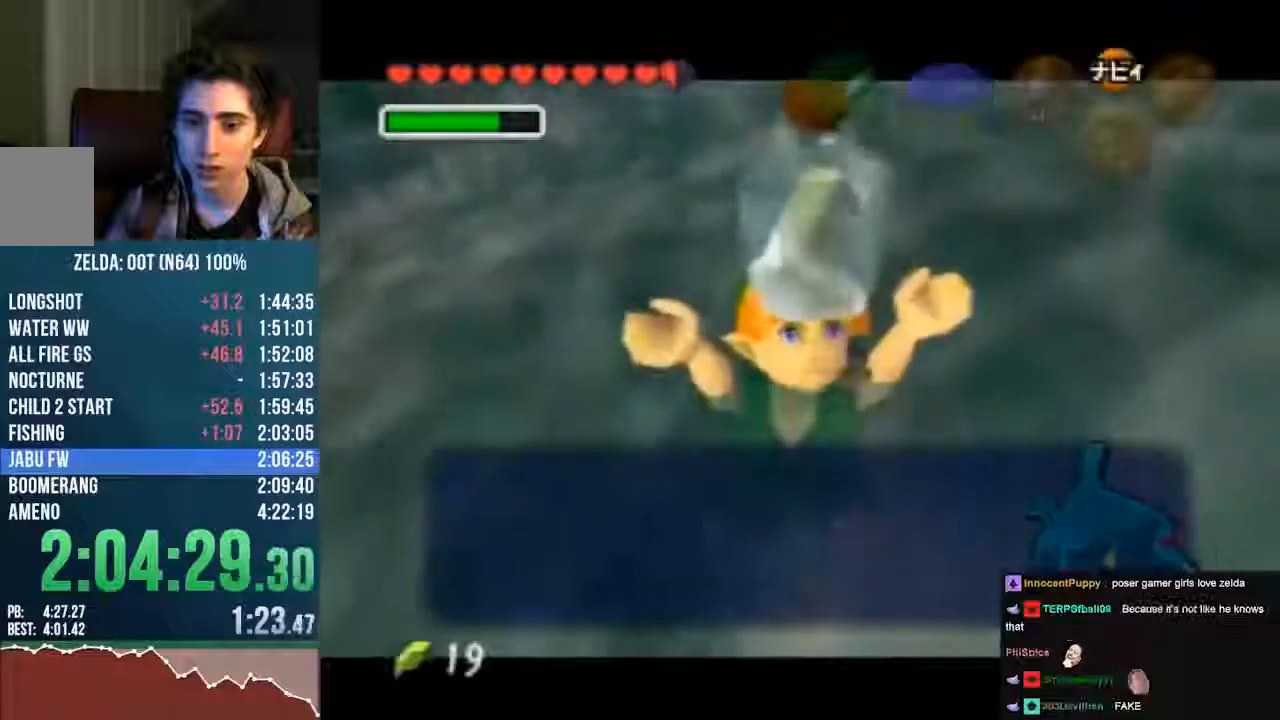
{"buttons": ["B"], "left_stick": "down-right", "events": [[269, "left_stick", "down-right"], [336, "B", "down"], [403, "B", "up"], [471, "B", "down"]]}
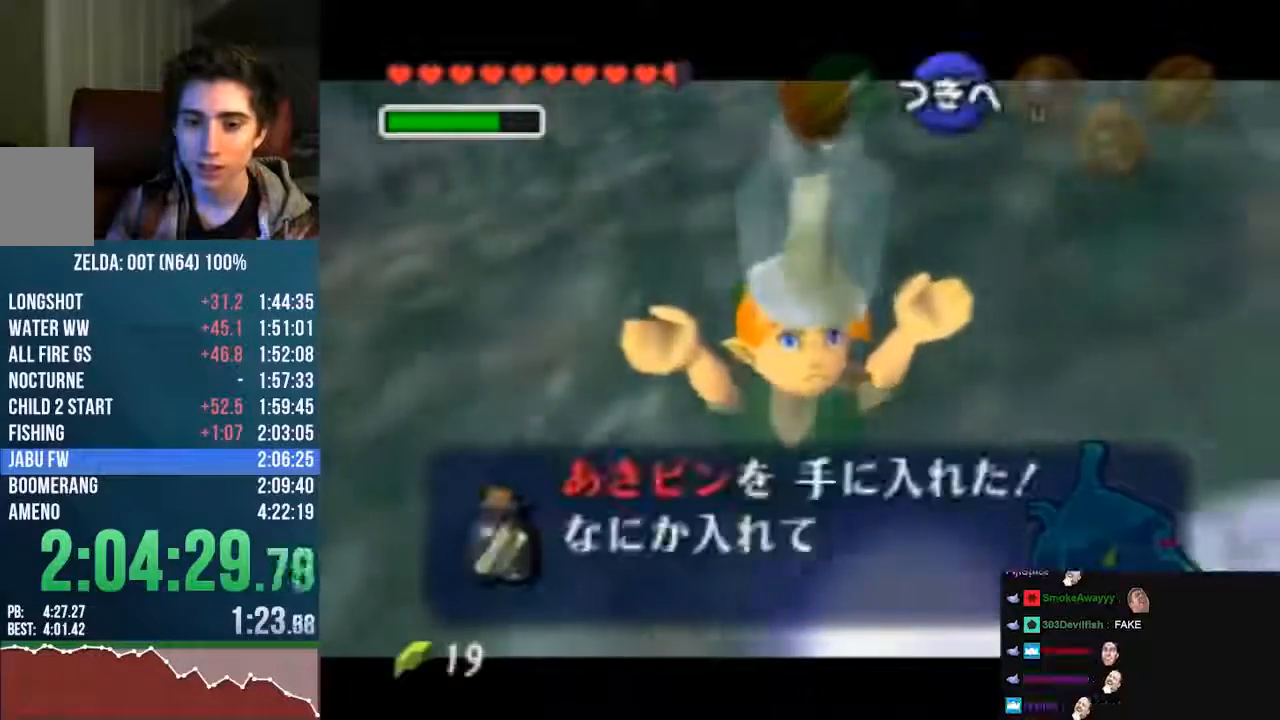
{"buttons": ["A"], "left_stick": "up", "events": [[34, "B", "up"], [101, "B", "down"], [202, "B", "up"], [236, "A", "down"], [236, "left_stick", "up"]]}
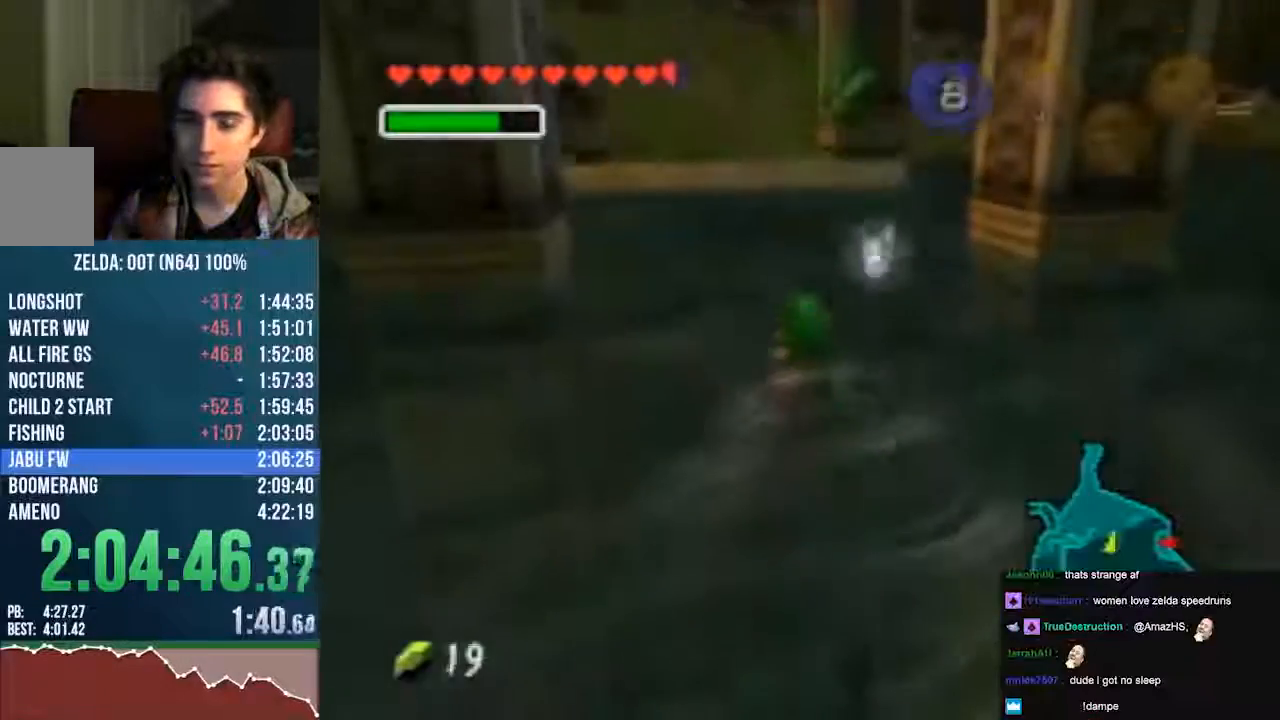
{"buttons": ["A"], "left_stick": "up", "events": []}
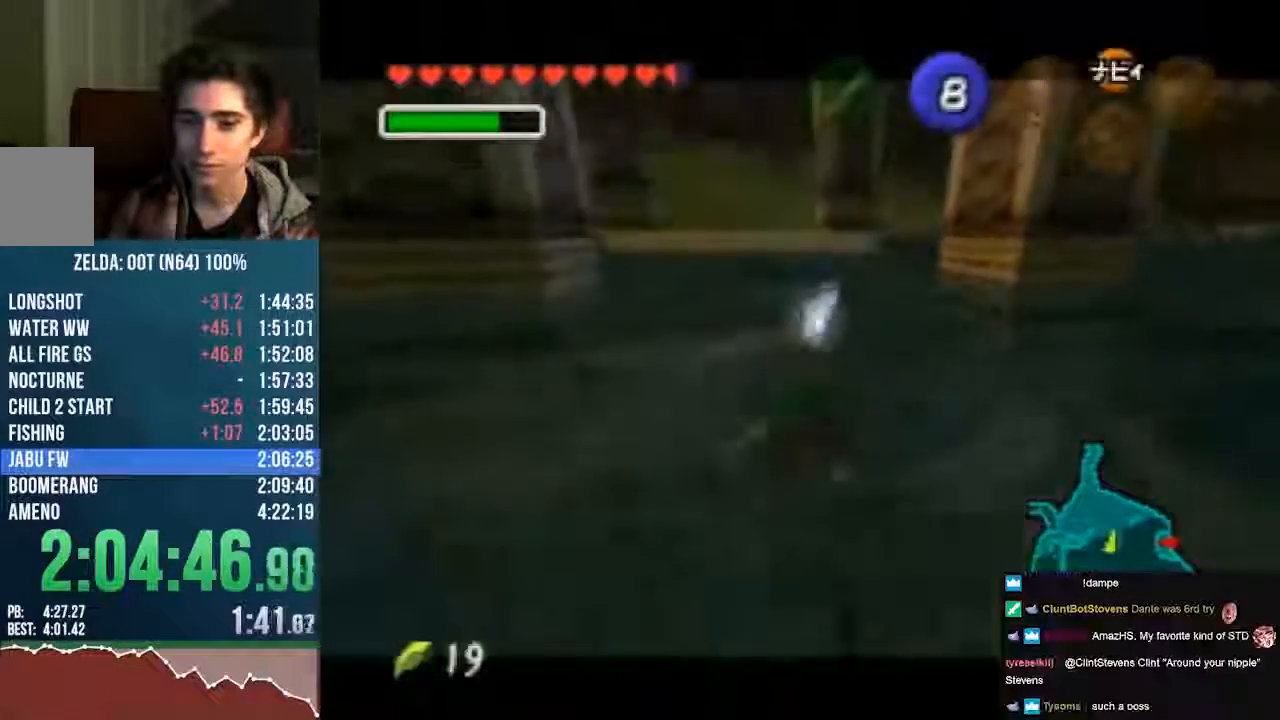
{"buttons": ["A"], "left_stick": "up", "events": []}